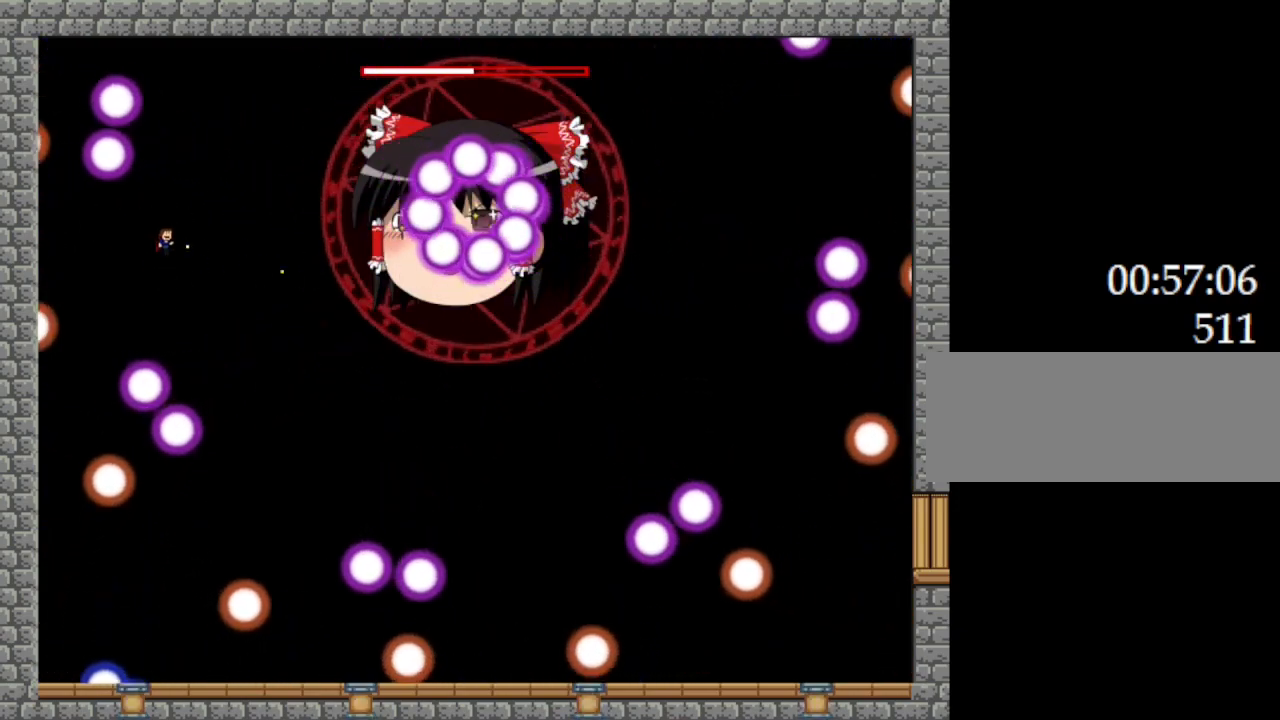
Gameplay with keyboard; each line is a JSON object with the keys held at the frame after it. "events" lists presses ("down") and releases ("up") of "down", "l_up", "left", "r", "r_up", "right", "up" and "z" between this image and that frame as [ms after this image, input, new state], when the widget could be followed in between. No other keys are recorded. Mouse input is not recorded. Key names are as the overlay labels them; some are game actions (e.g. jump) rather than physical keys.
{"keys": ["z"], "events": [[267, "l_up", "down"], [367, "l_up", "up"]]}
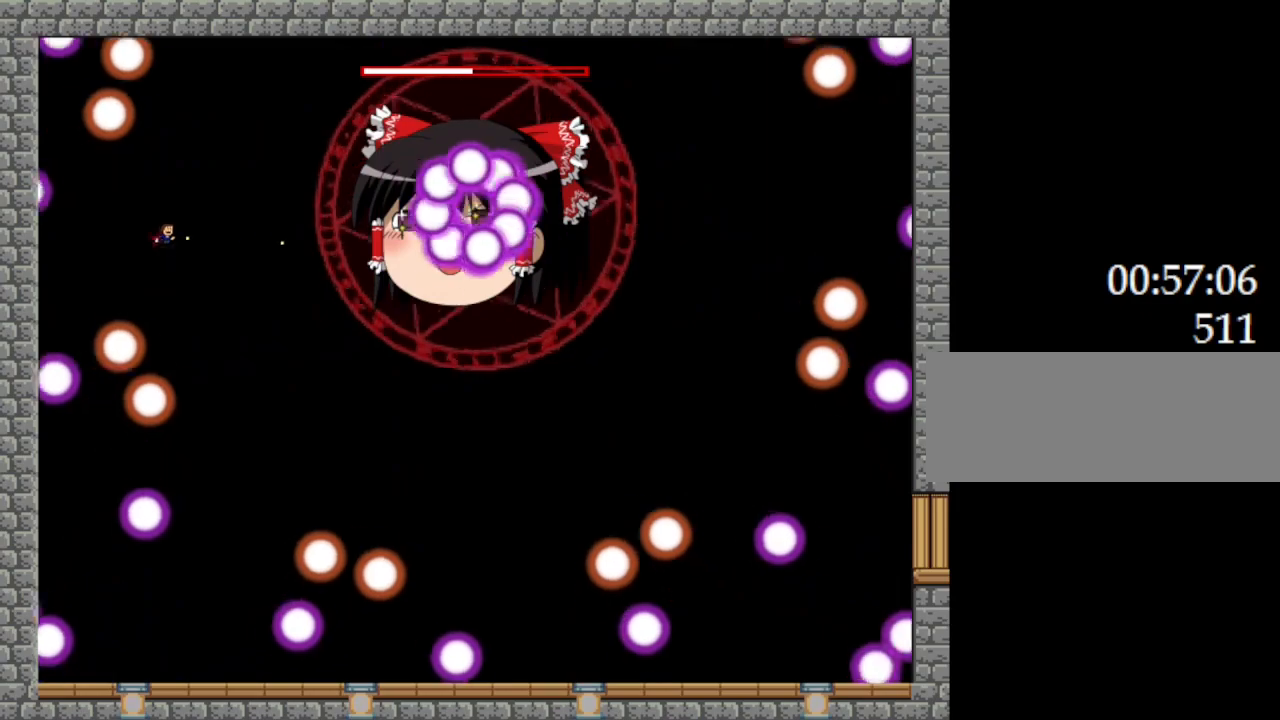
{"keys": ["z"], "events": [[150, "l_up", "down"], [234, "l_up", "up"]]}
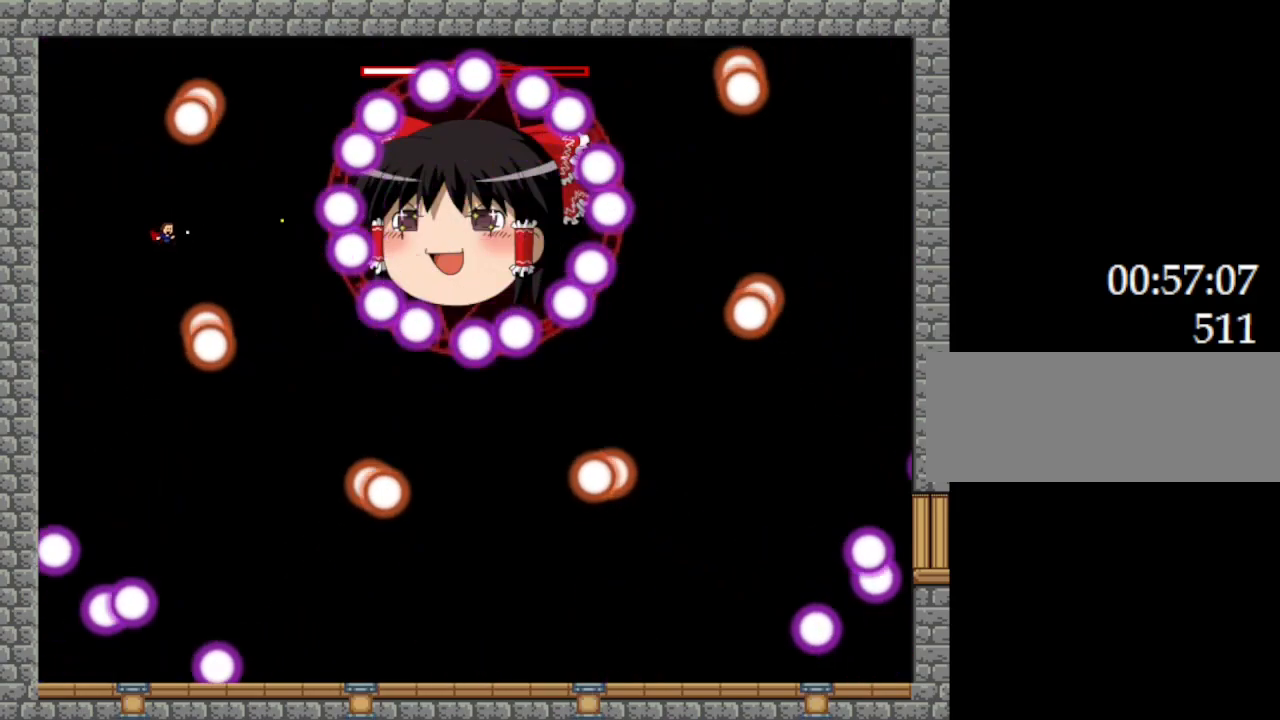
{"keys": ["z"], "events": [[50, "l_up", "down"], [167, "l_up", "up"]]}
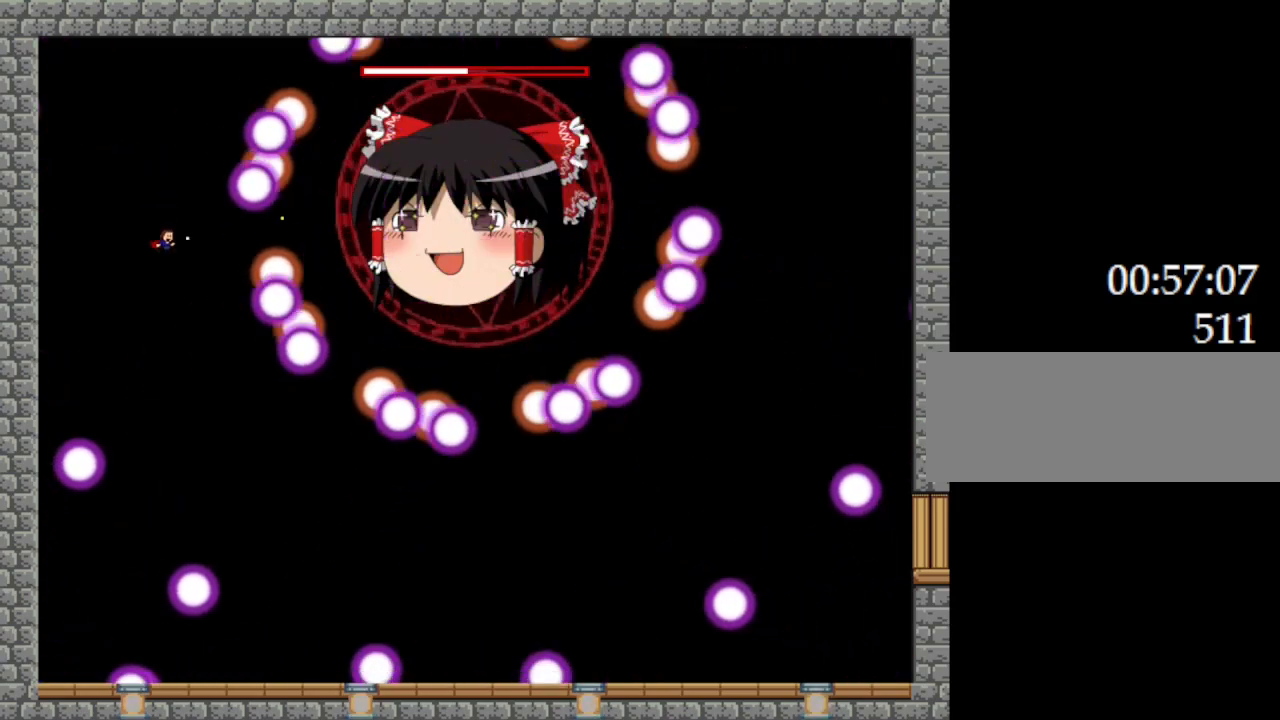
{"keys": ["l_up", "z"], "events": [[134, "l_up", "down"], [200, "l_up", "up"], [484, "l_up", "down"]]}
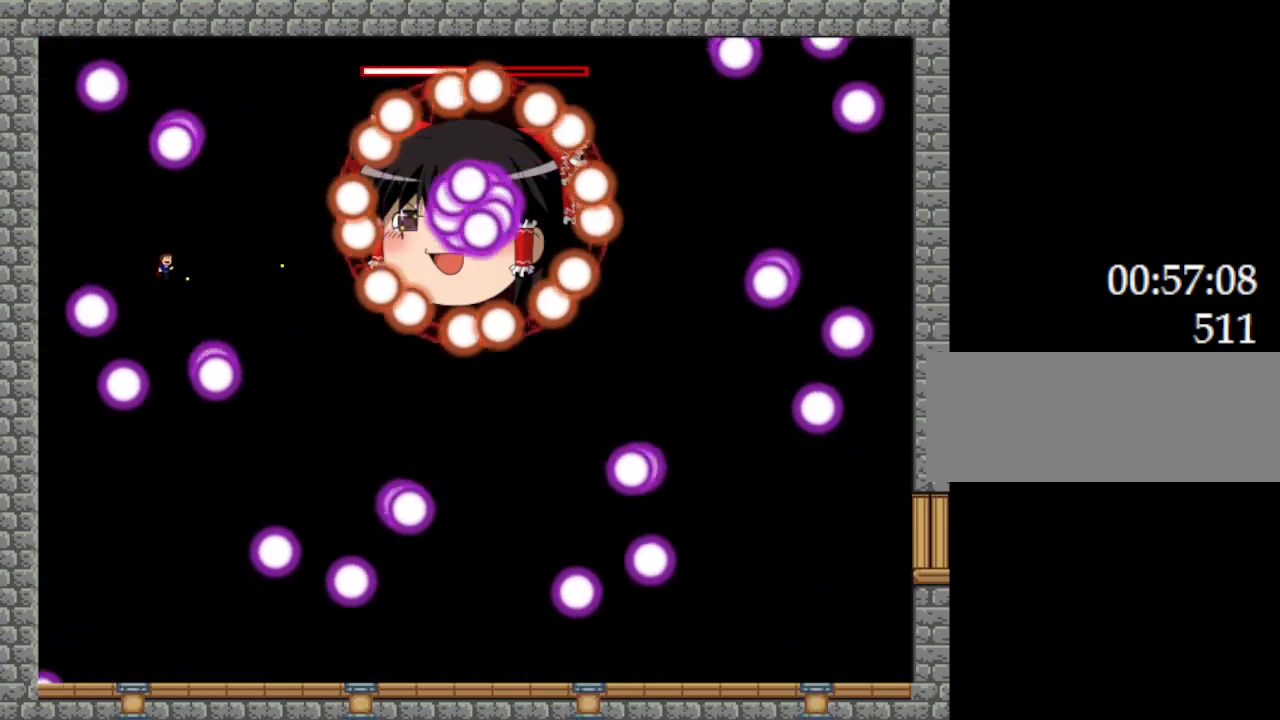
{"keys": ["z"], "events": [[100, "l_up", "up"], [284, "l_up", "down"], [450, "l_up", "up"]]}
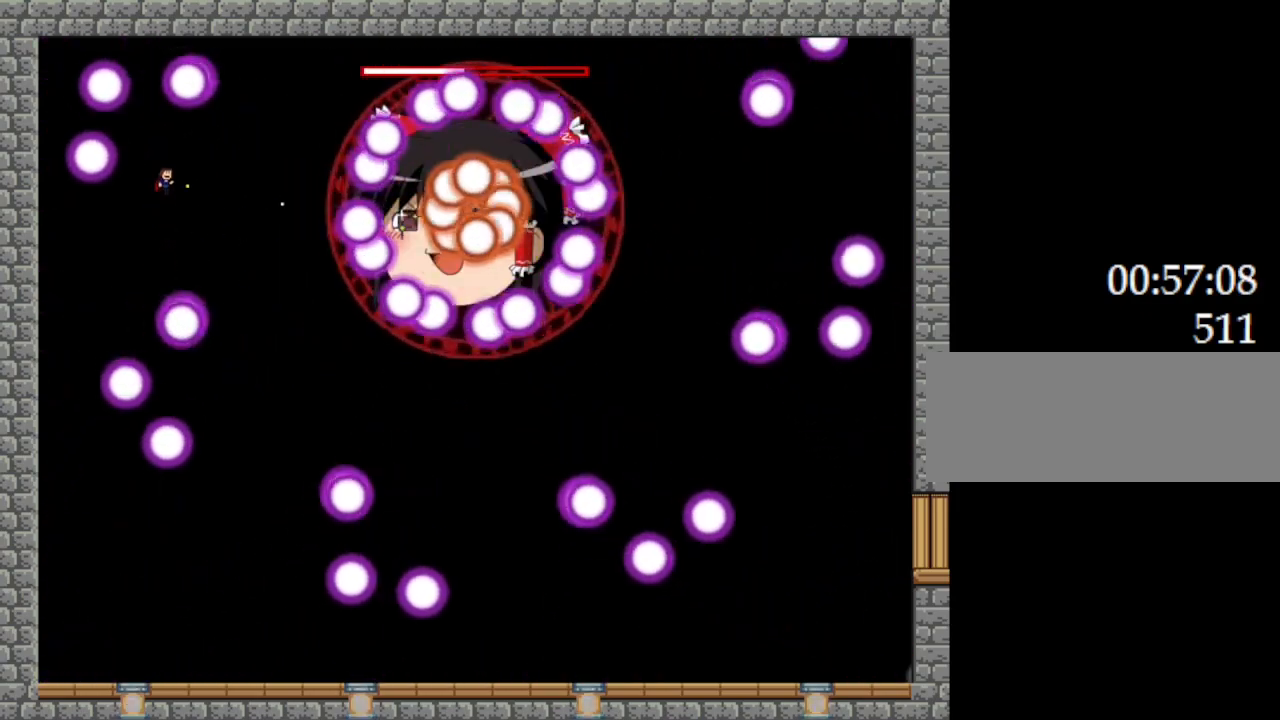
{"keys": ["z"], "events": [[267, "l_up", "down"], [334, "l_up", "up"]]}
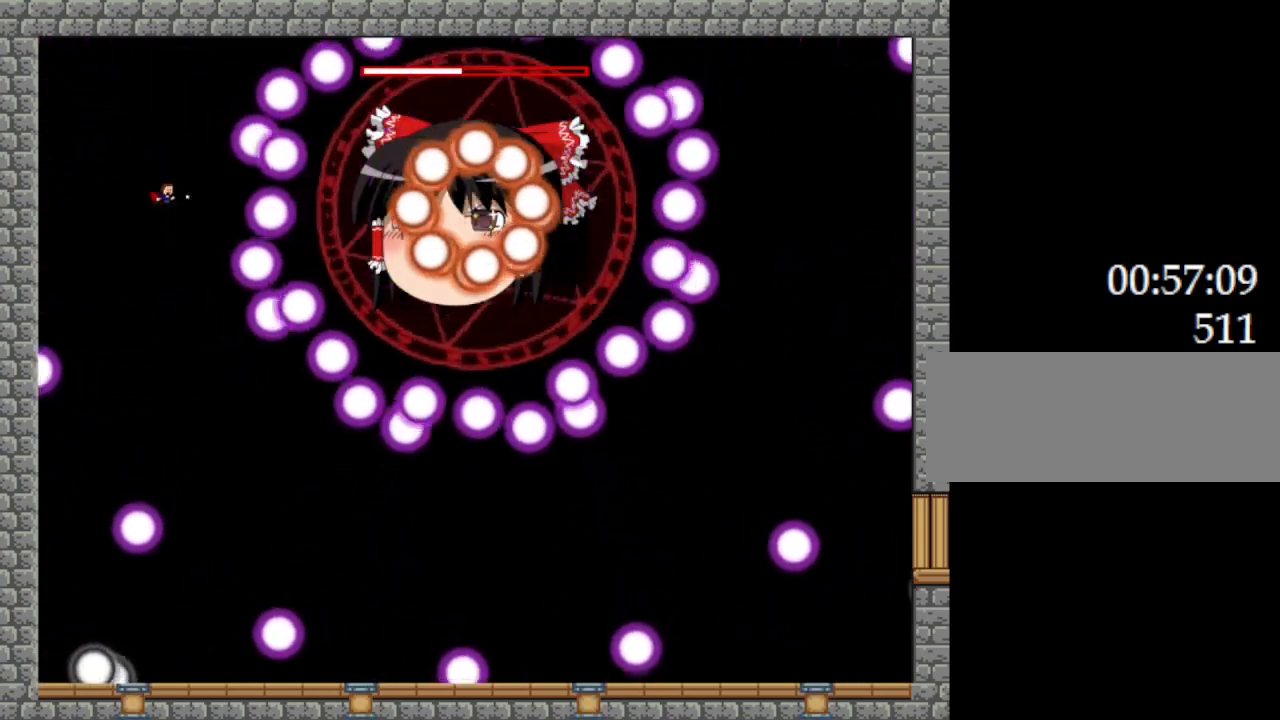
{"keys": ["l_up", "z"], "events": [[417, "l_up", "down"]]}
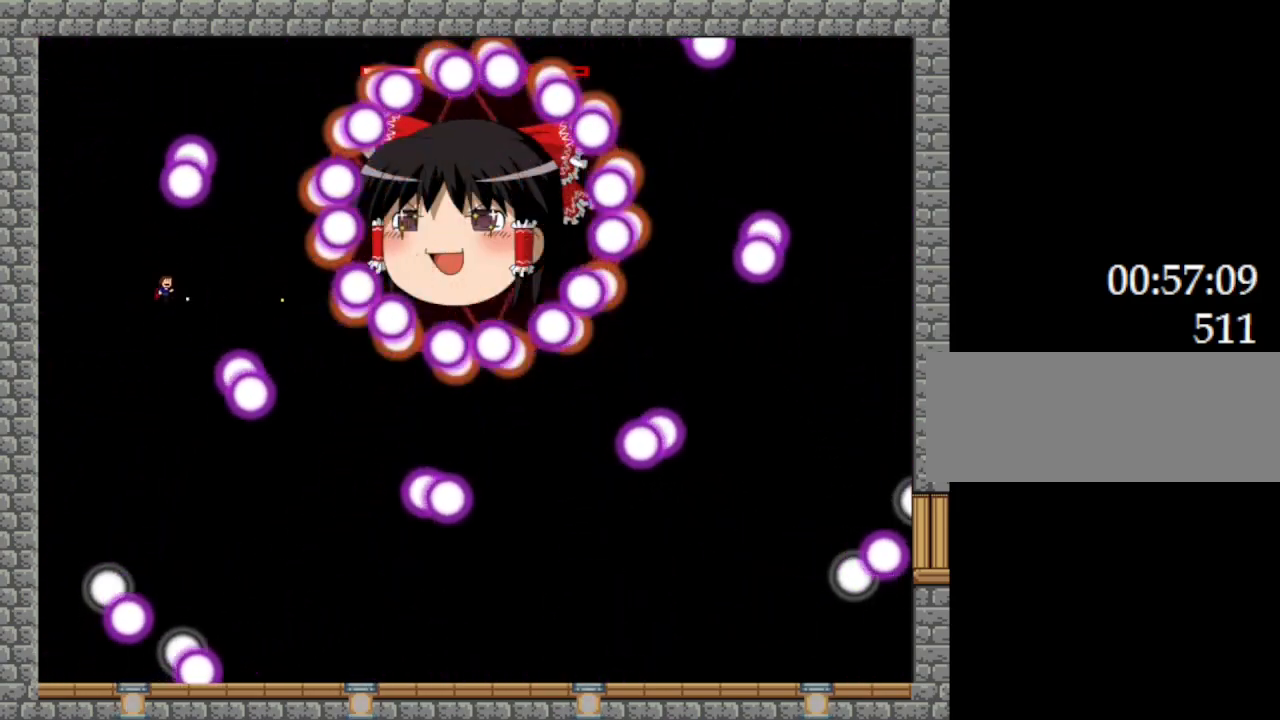
{"keys": ["z"], "events": [[67, "l_up", "up"], [367, "l_up", "down"], [484, "l_up", "up"]]}
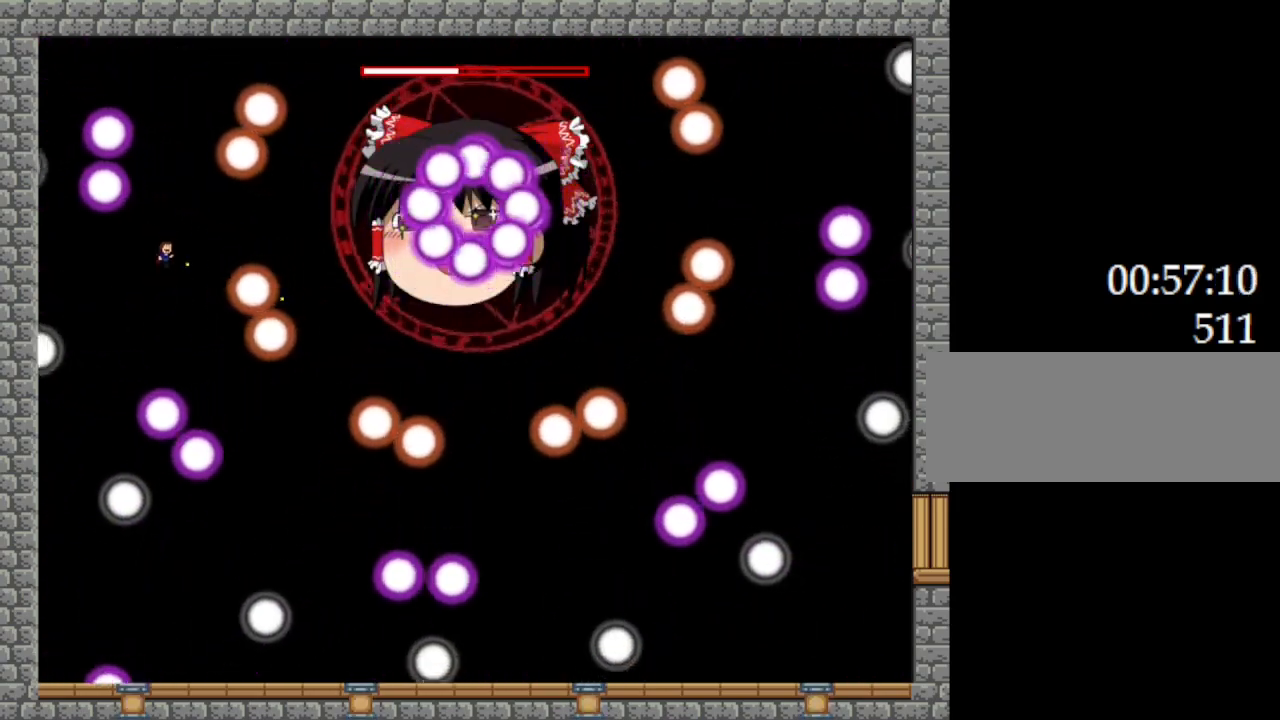
{"keys": ["z"], "events": [[184, "l_up", "down"], [267, "l_up", "up"]]}
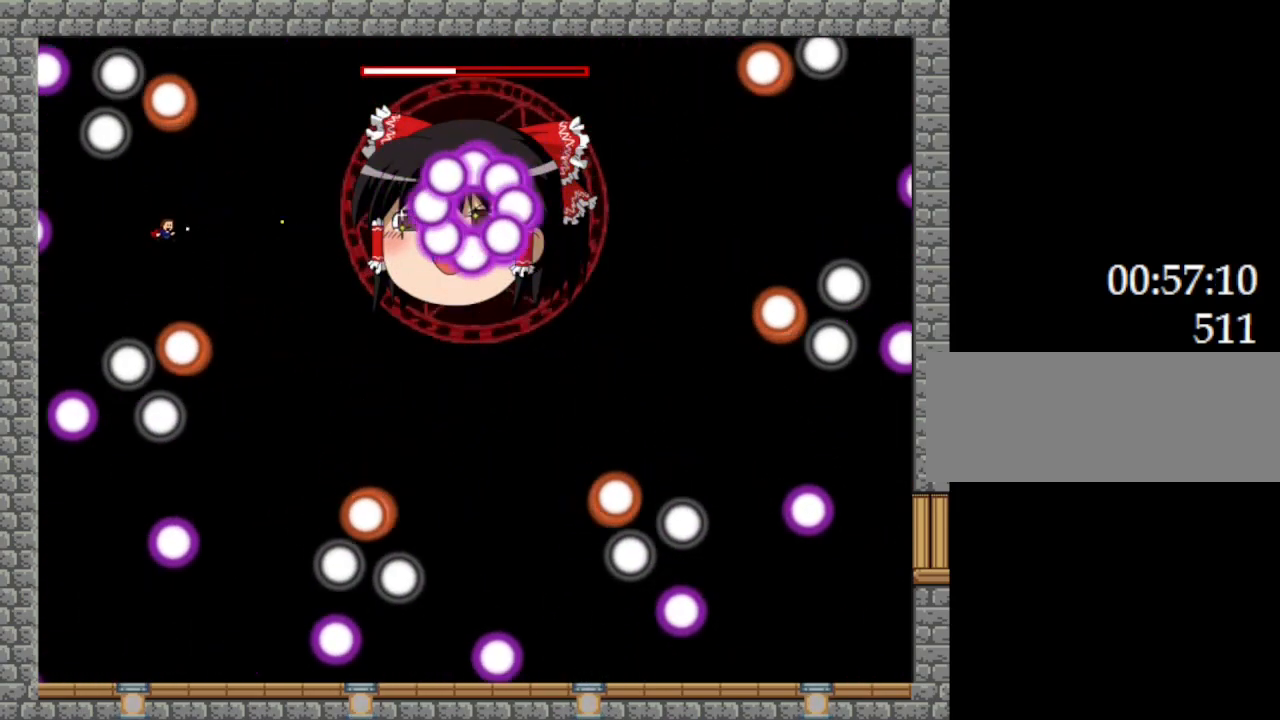
{"keys": ["z"], "events": [[100, "l_up", "down"], [184, "l_up", "up"]]}
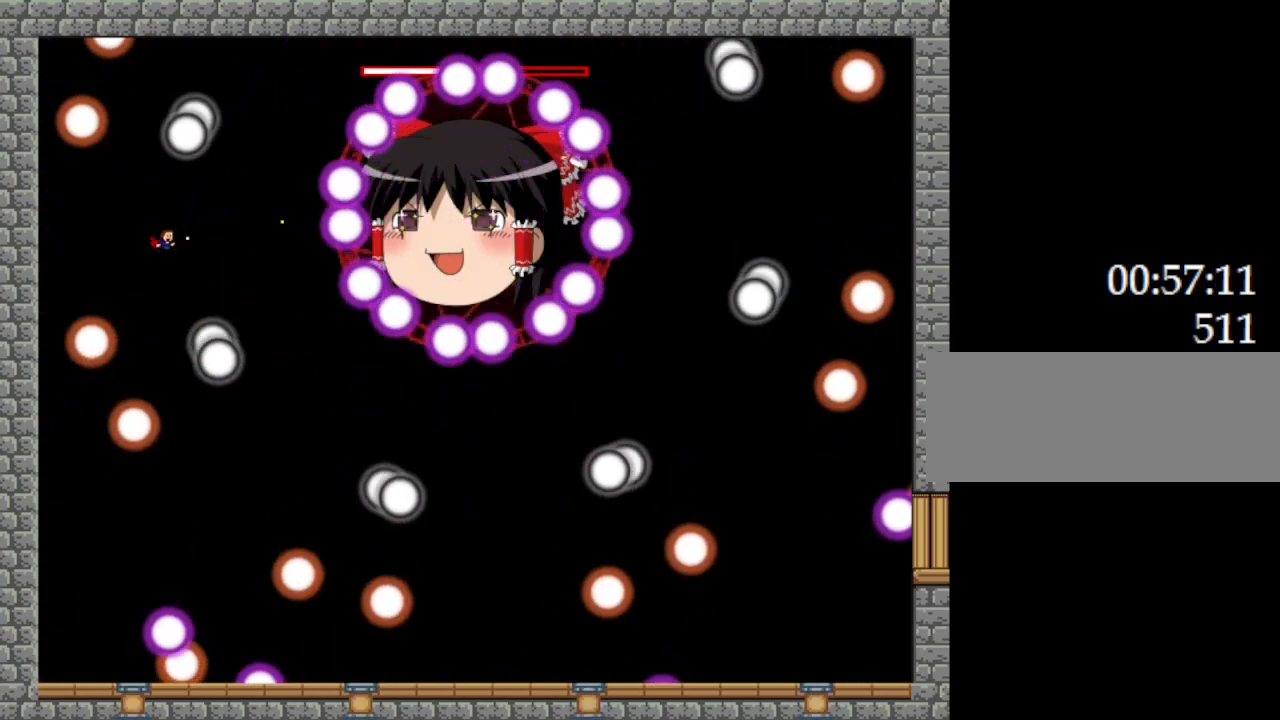
{"keys": ["z"], "events": [[50, "l_up", "down"], [134, "l_up", "up"]]}
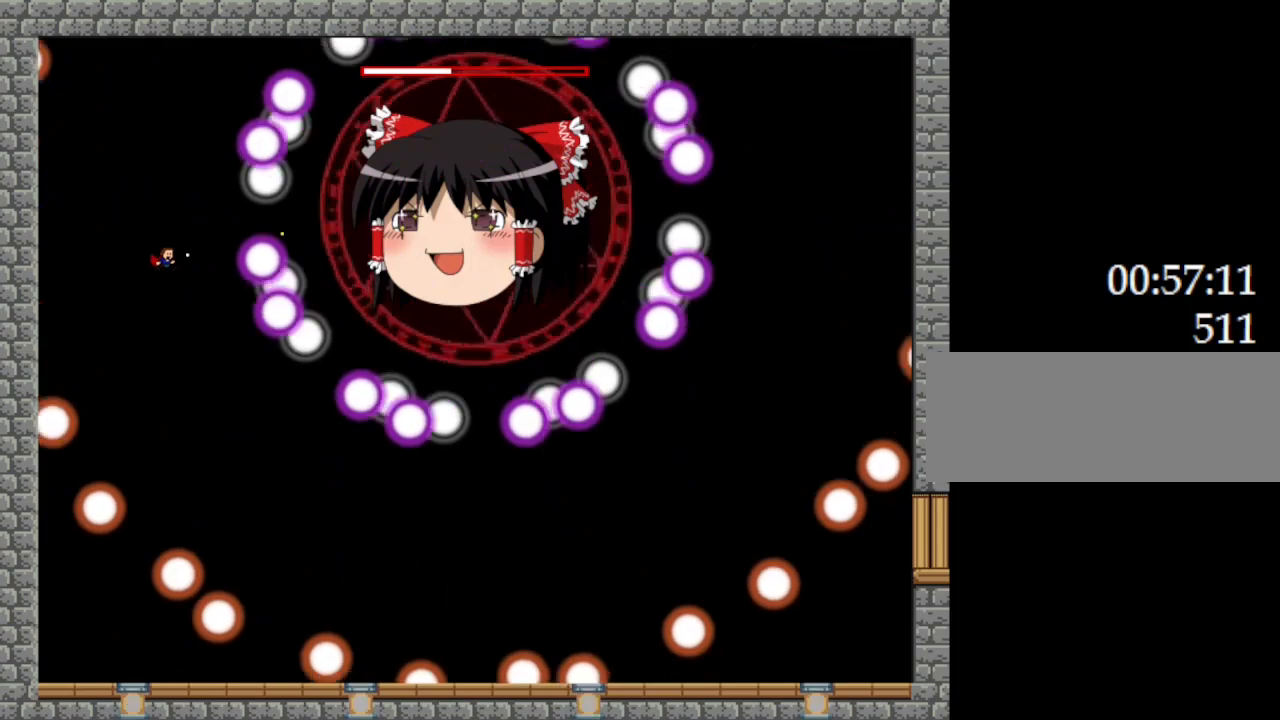
{"keys": ["z"], "events": [[17, "l_up", "down"], [117, "l_up", "up"], [384, "l_up", "down"], [500, "l_up", "up"]]}
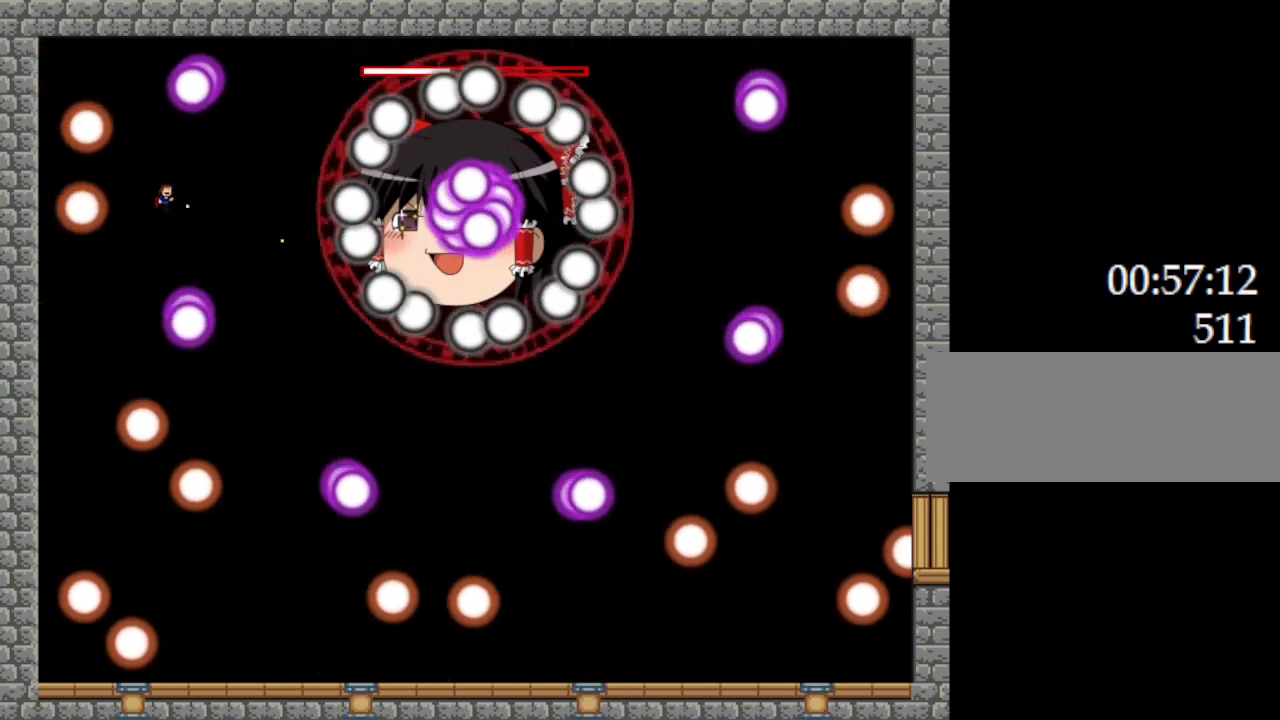
{"keys": ["l_up", "z"], "events": [[500, "l_up", "down"]]}
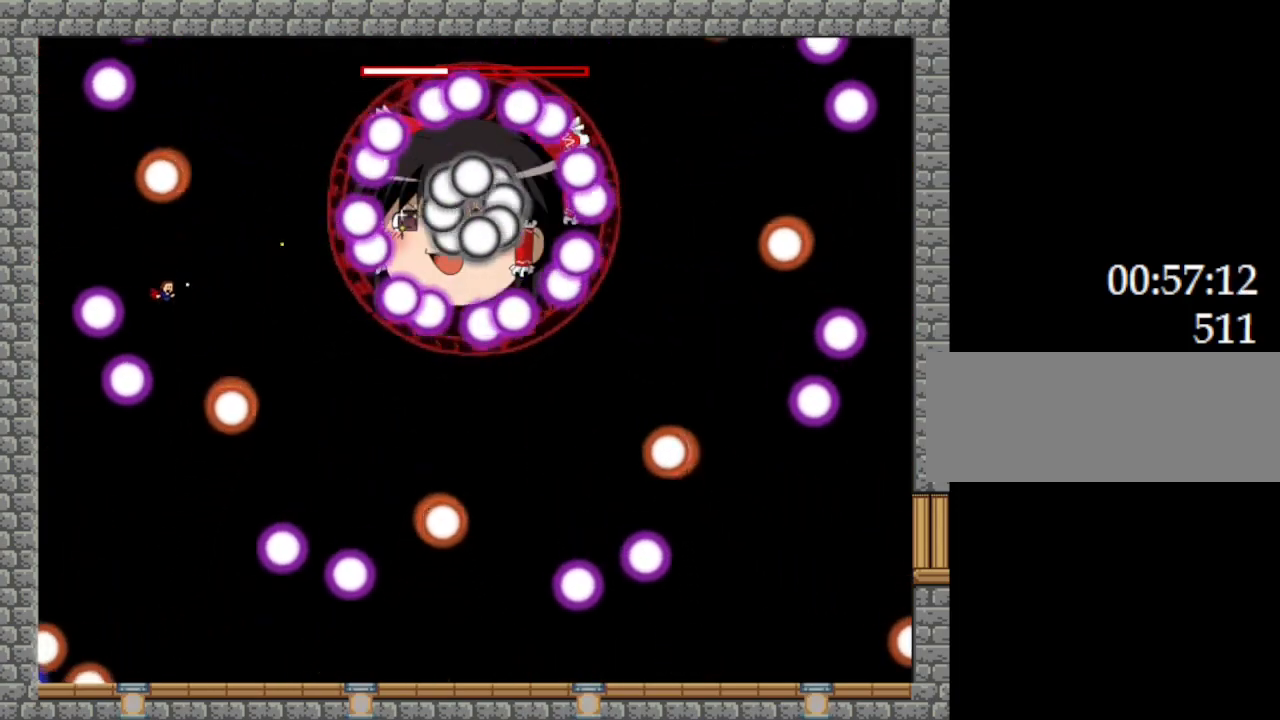
{"keys": ["l_up", "z"], "events": [[84, "l_up", "up"], [417, "l_up", "down"]]}
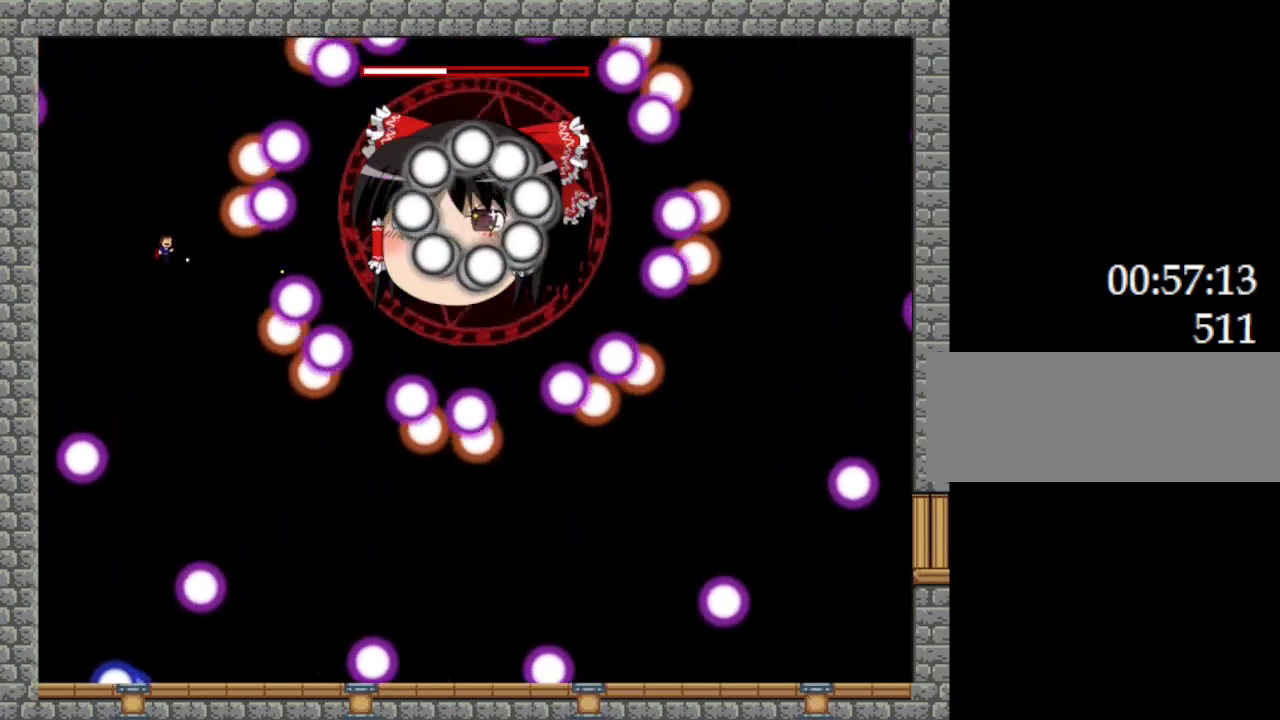
{"keys": ["l_up", "z"], "events": [[17, "l_up", "up"], [417, "l_up", "down"]]}
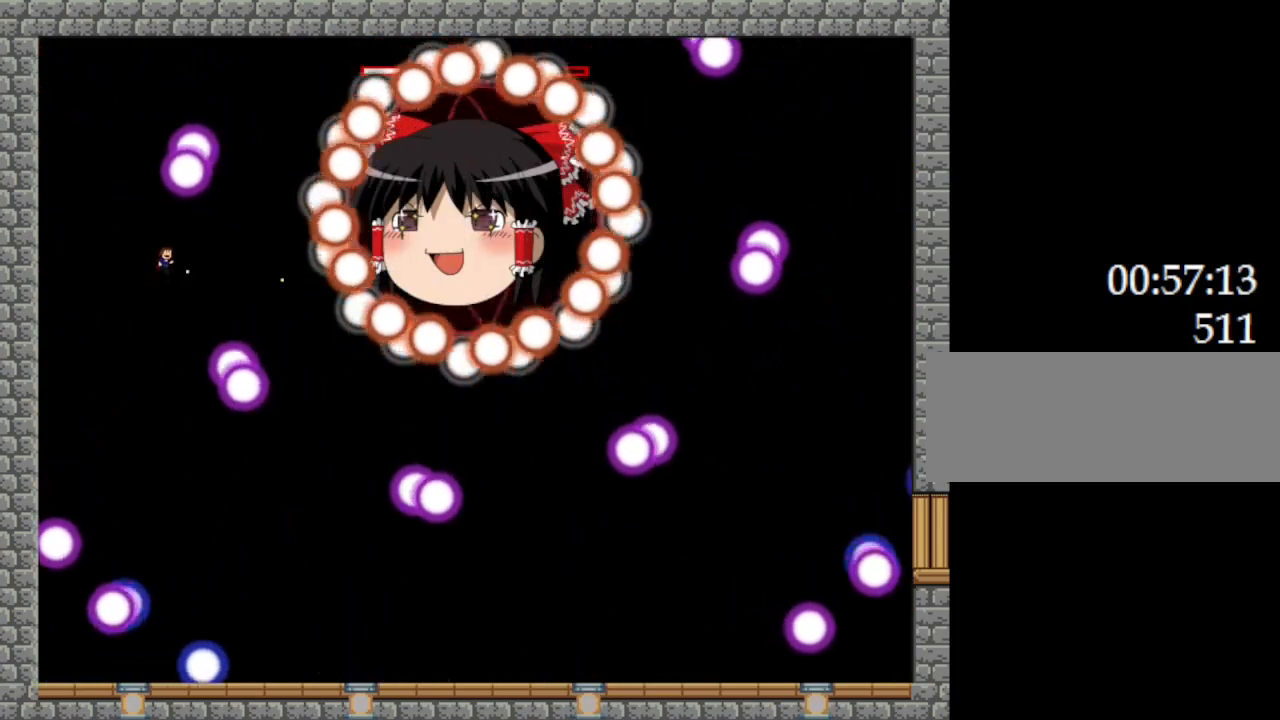
{"keys": ["z"], "events": [[17, "l_up", "up"], [350, "l_up", "down"], [400, "l_up", "up"]]}
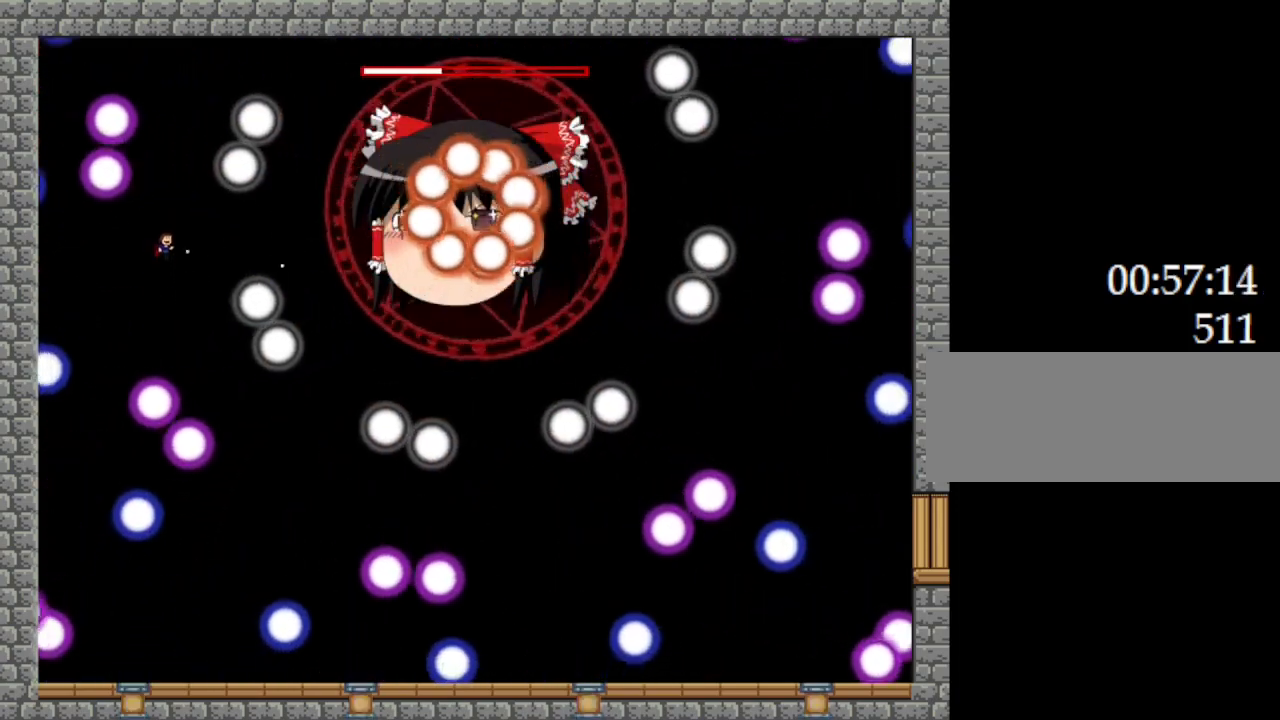
{"keys": ["z"], "events": [[217, "l_up", "down"], [317, "l_up", "up"]]}
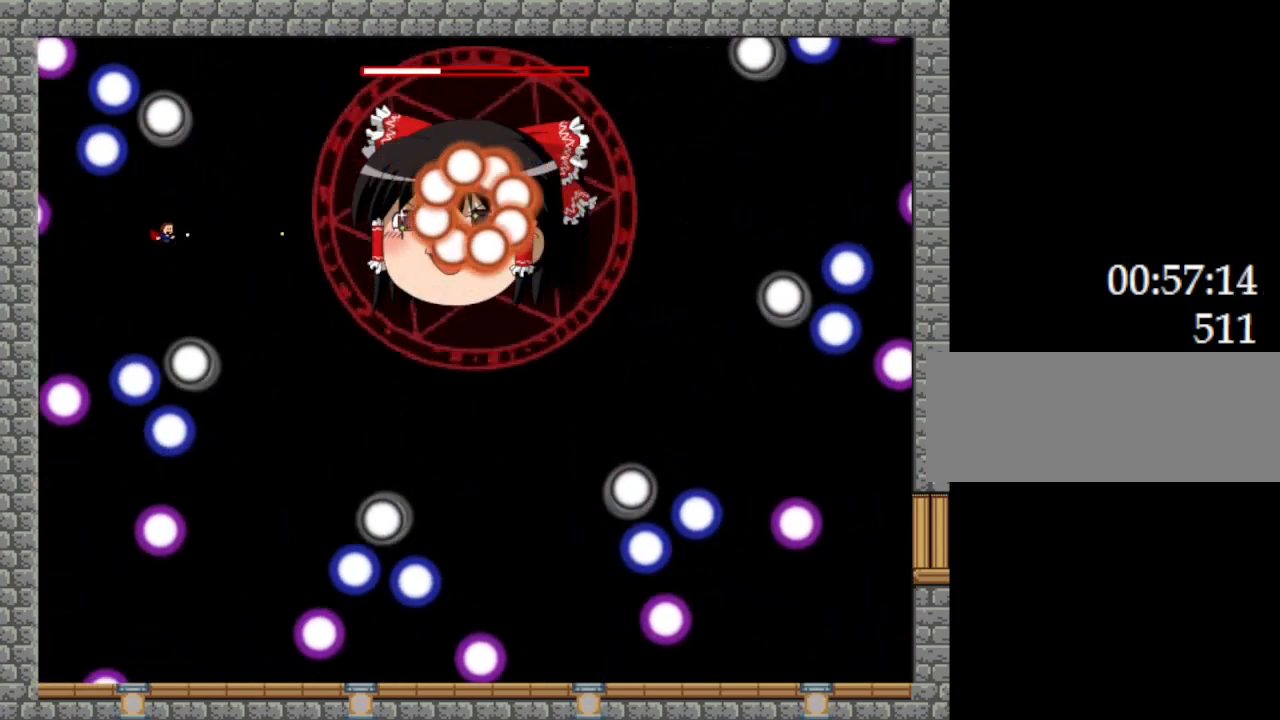
{"keys": ["z"], "events": [[150, "l_up", "down"], [234, "l_up", "up"]]}
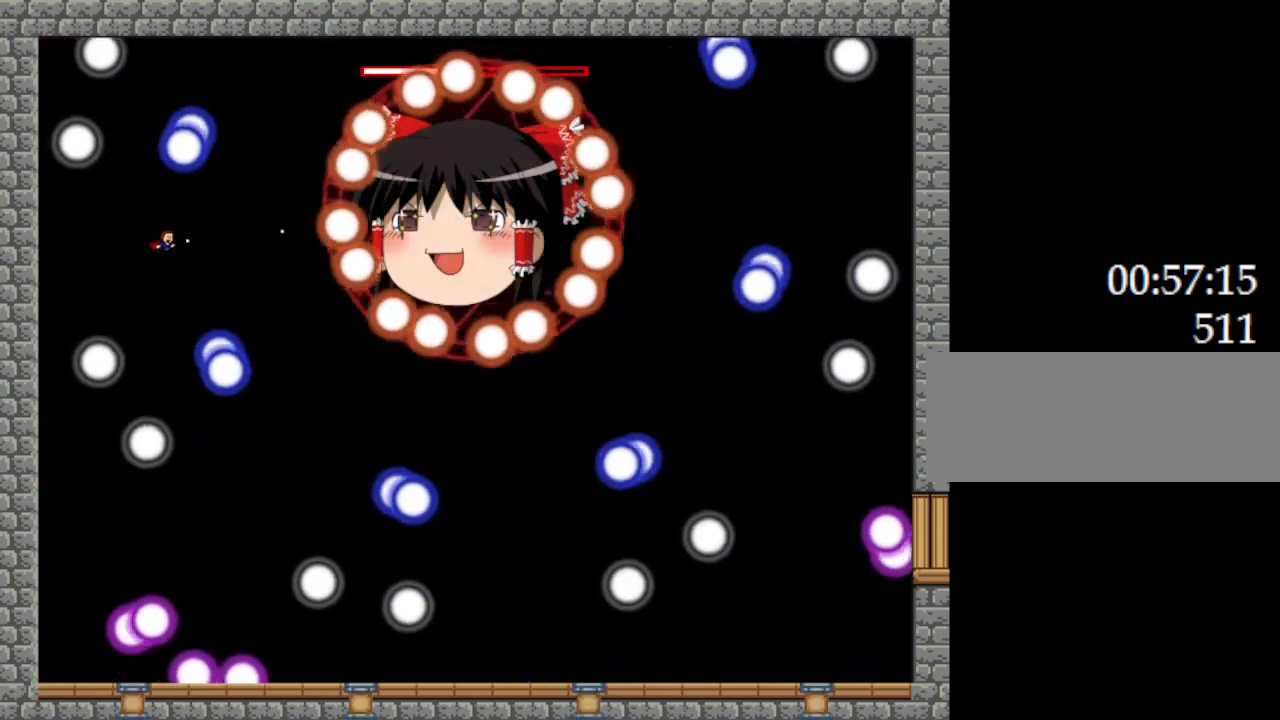
{"keys": ["z"], "events": [[84, "l_up", "down"], [167, "l_up", "up"]]}
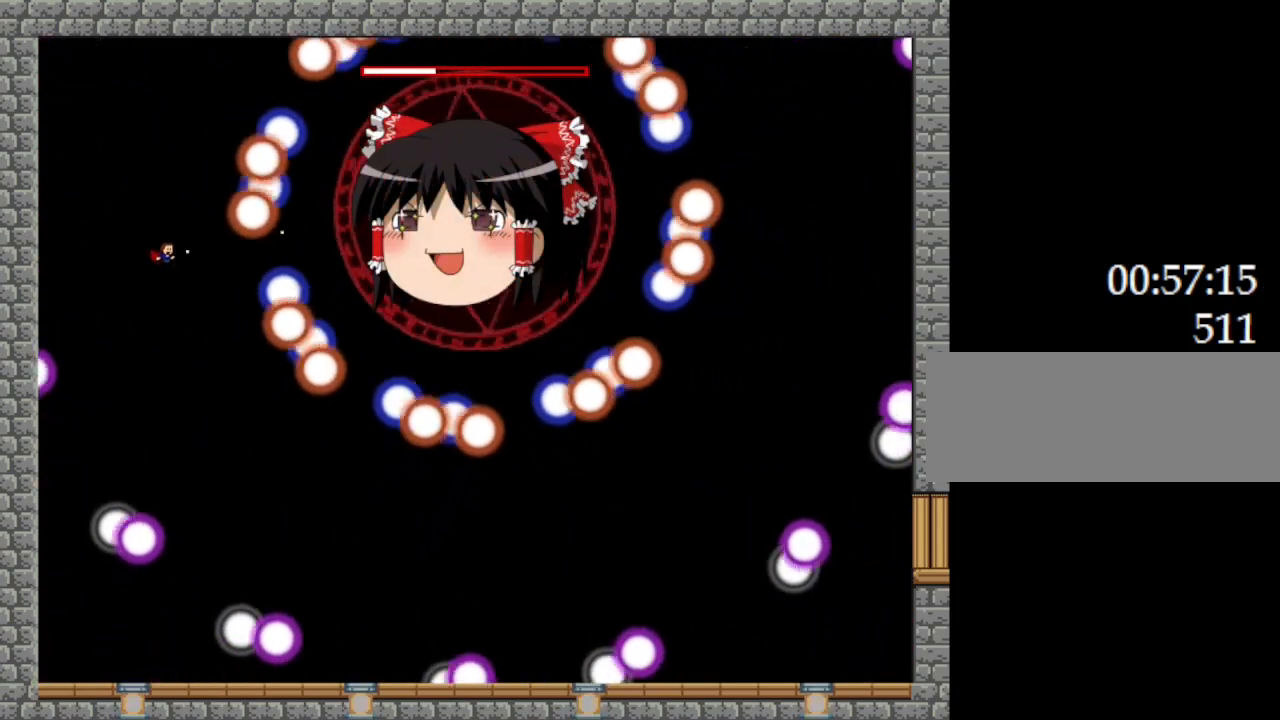
{"keys": ["z"], "events": [[134, "l_up", "down"], [200, "l_up", "up"]]}
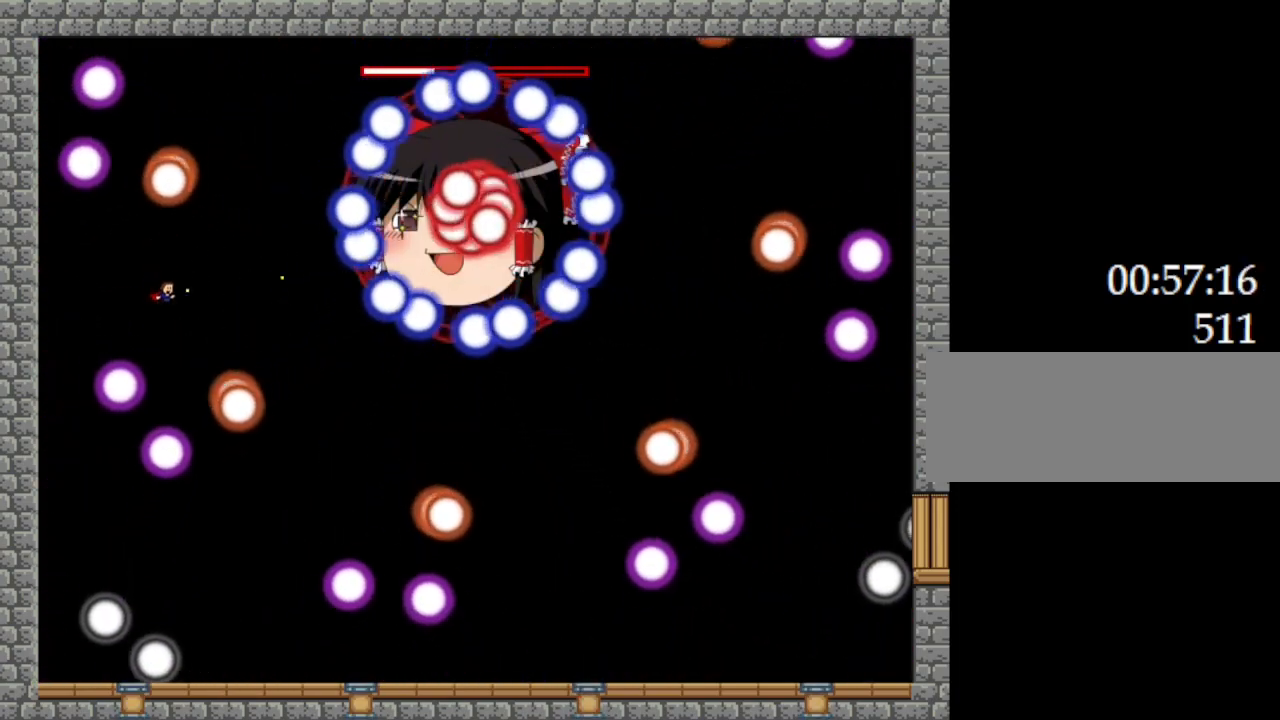
{"keys": ["z"], "events": [[384, "l_up", "down"], [484, "l_up", "up"]]}
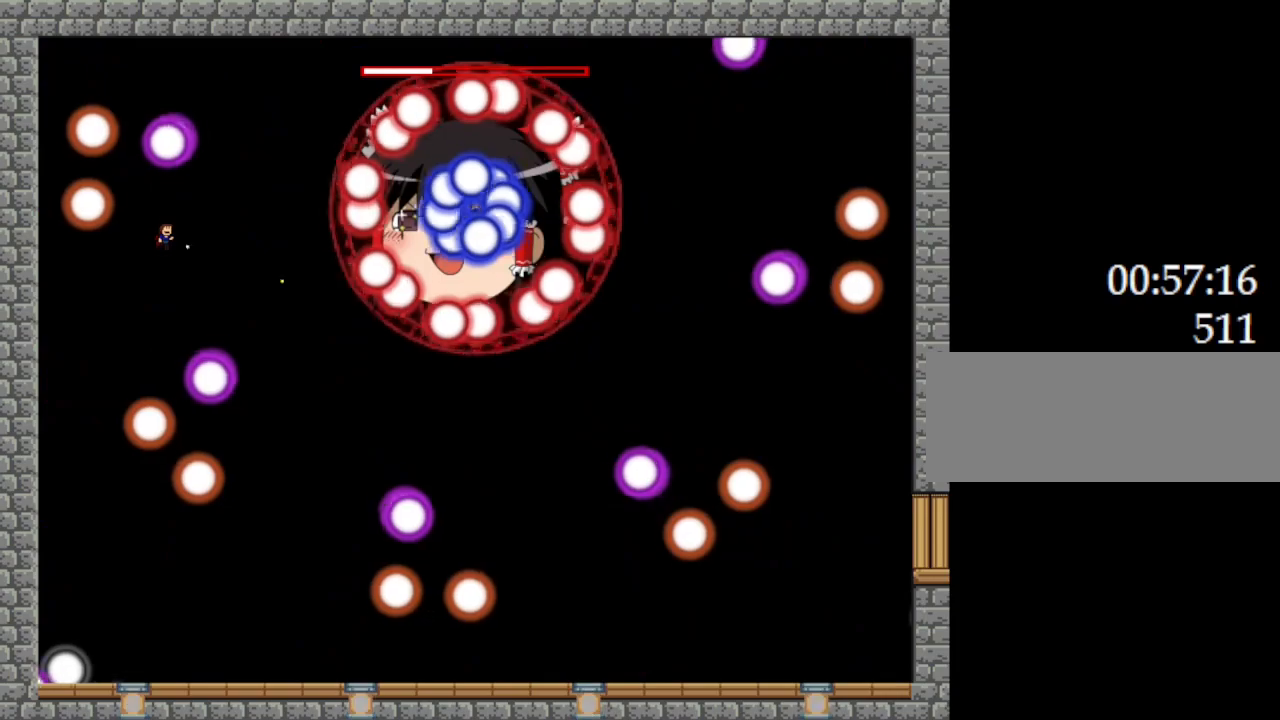
{"keys": ["z"], "events": [[334, "l_up", "down"], [434, "l_up", "up"]]}
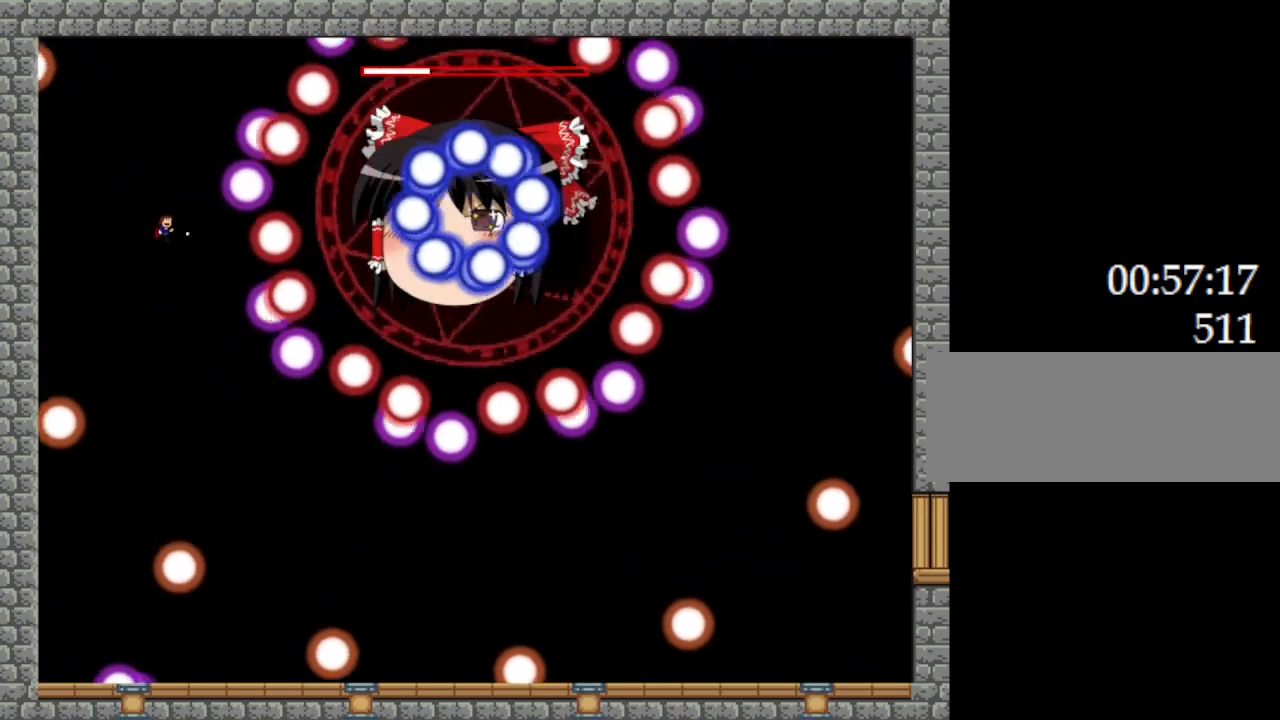
{"keys": ["z"], "events": [[200, "l_up", "down"], [334, "l_up", "up"]]}
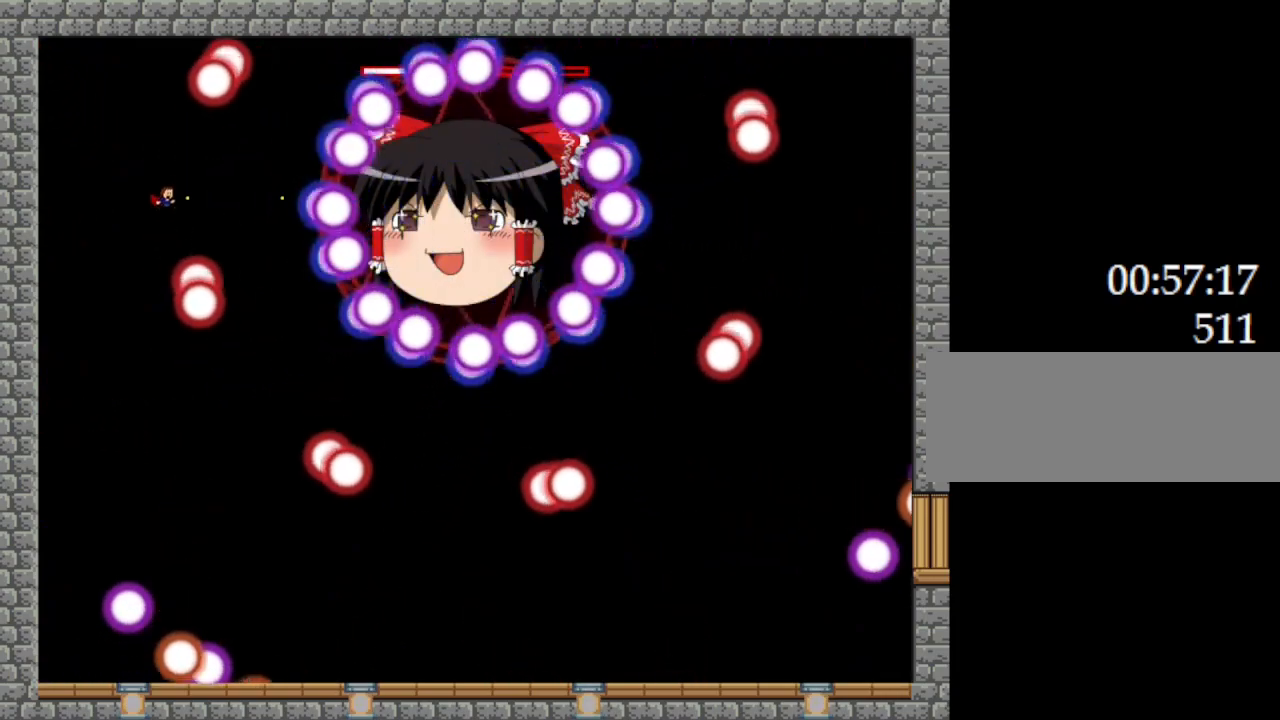
{"keys": ["z"], "events": [[84, "l_up", "down"], [167, "l_up", "up"]]}
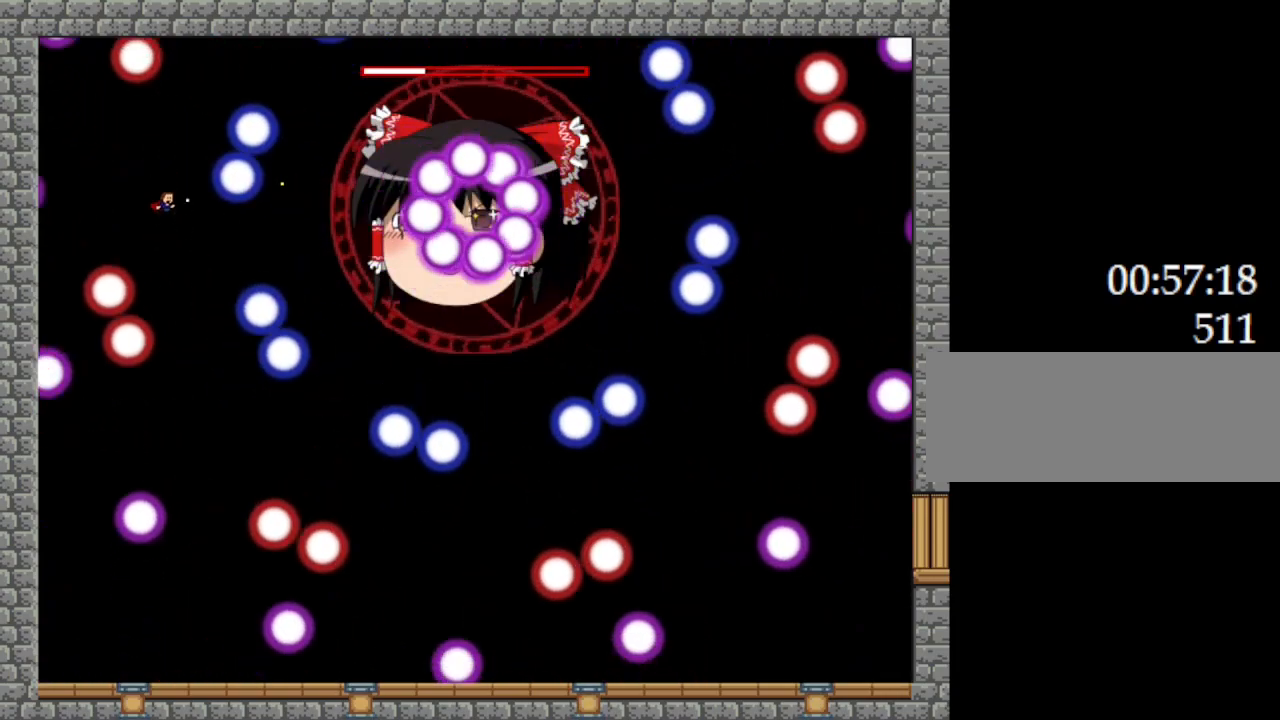
{"keys": ["z"], "events": [[217, "l_up", "down"], [317, "l_up", "up"]]}
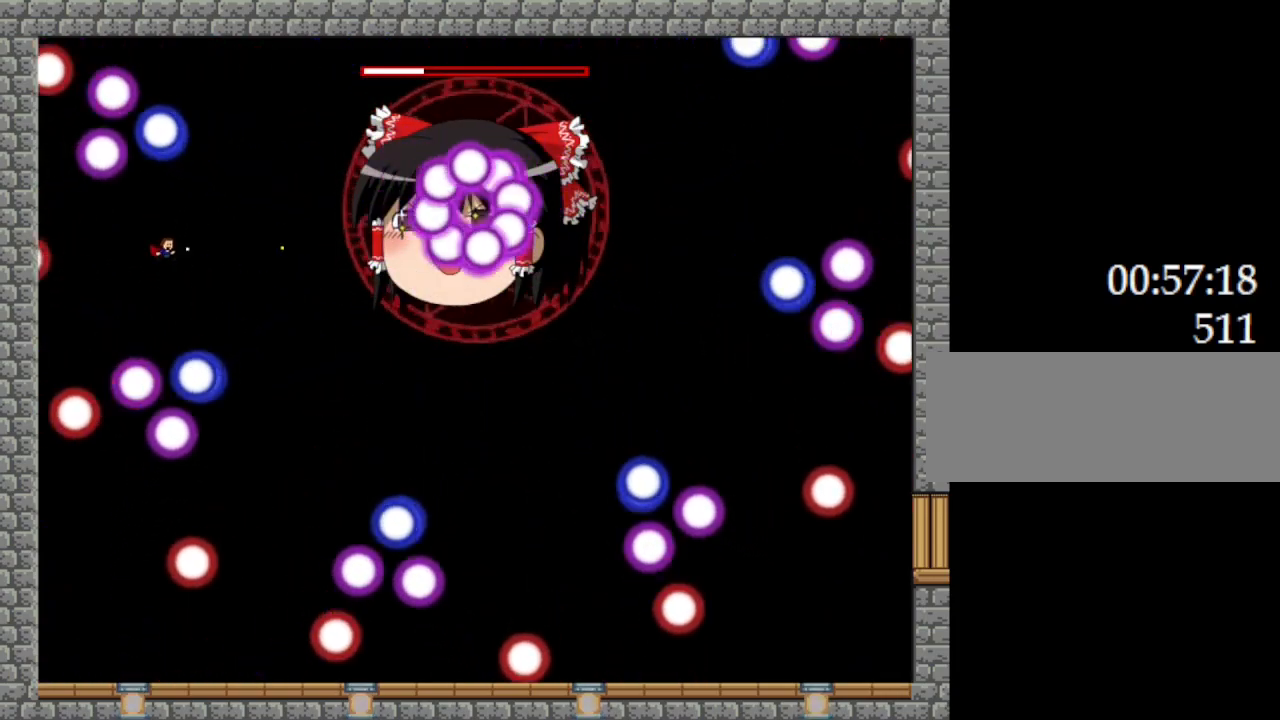
{"keys": ["z"], "events": [[134, "l_up", "down"], [217, "l_up", "up"]]}
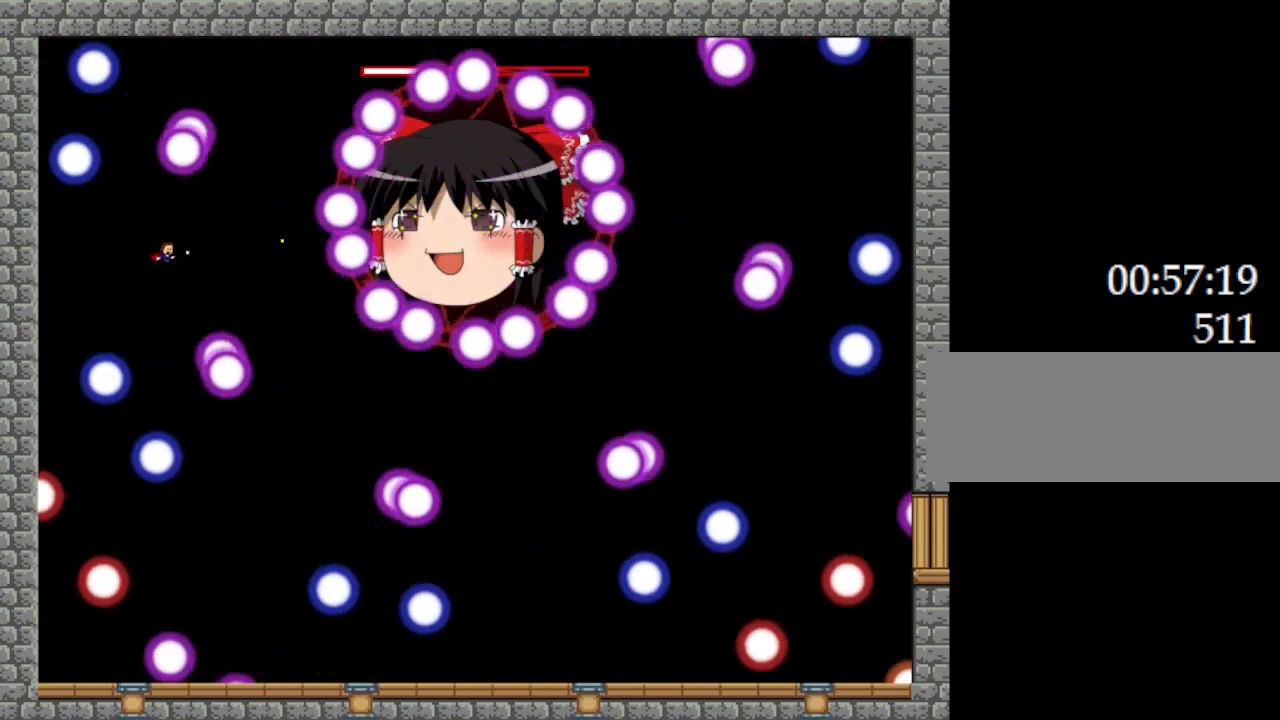
{"keys": ["z"], "events": [[100, "l_up", "down"], [234, "l_up", "up"]]}
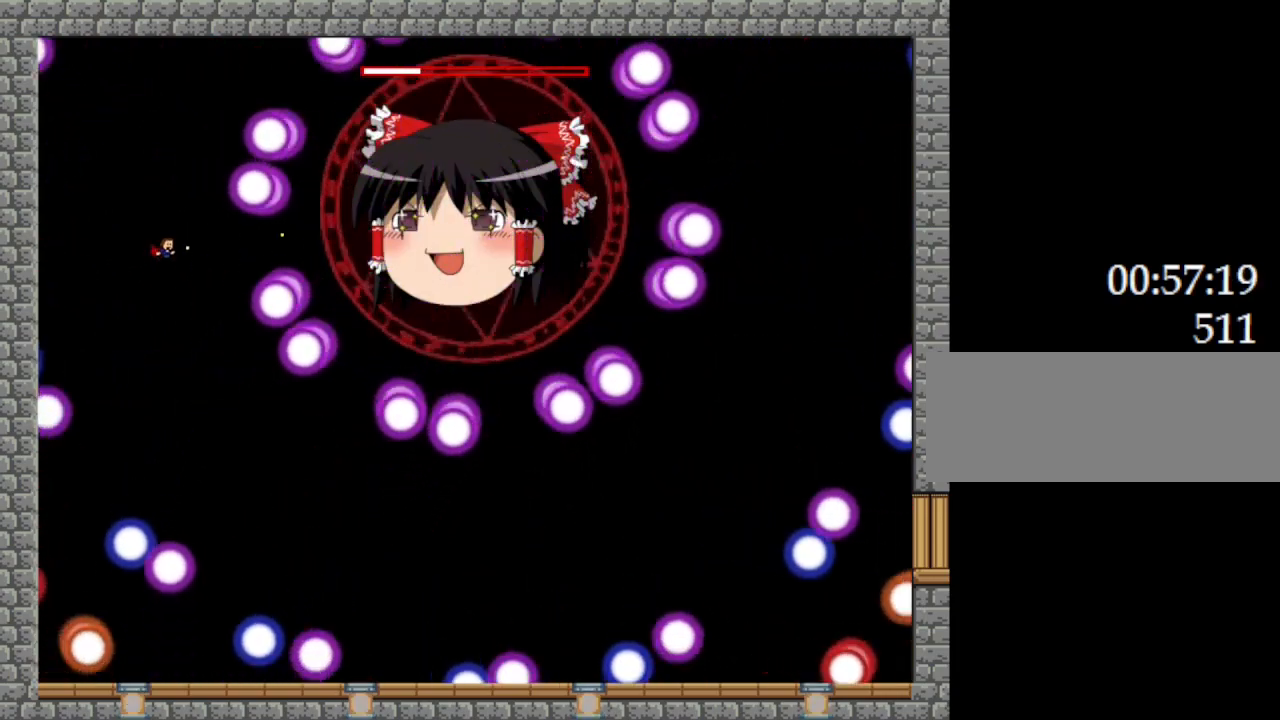
{"keys": ["z"], "events": [[50, "l_up", "down"], [100, "l_up", "up"]]}
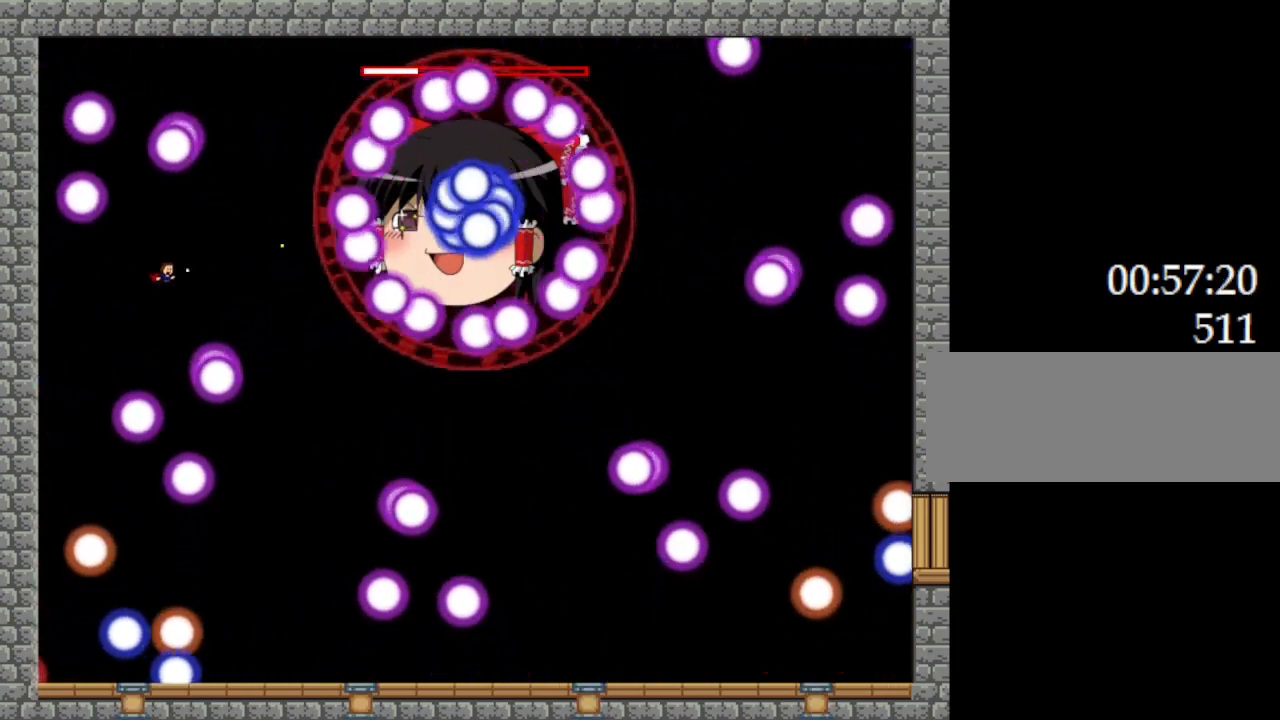
{"keys": ["l_up", "z"], "events": [[17, "l_up", "down"], [84, "l_up", "up"], [467, "l_up", "down"]]}
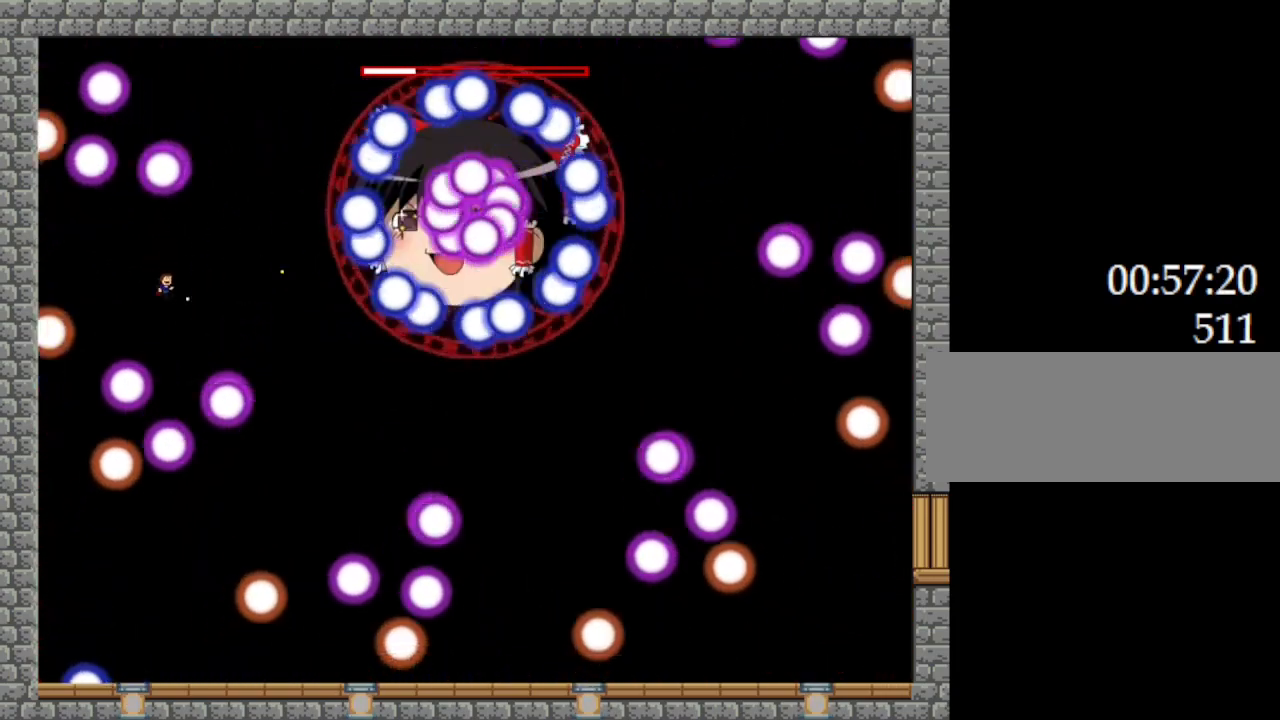
{"keys": ["z"], "events": [[50, "l_up", "up"], [284, "l_up", "down"], [384, "l_up", "up"]]}